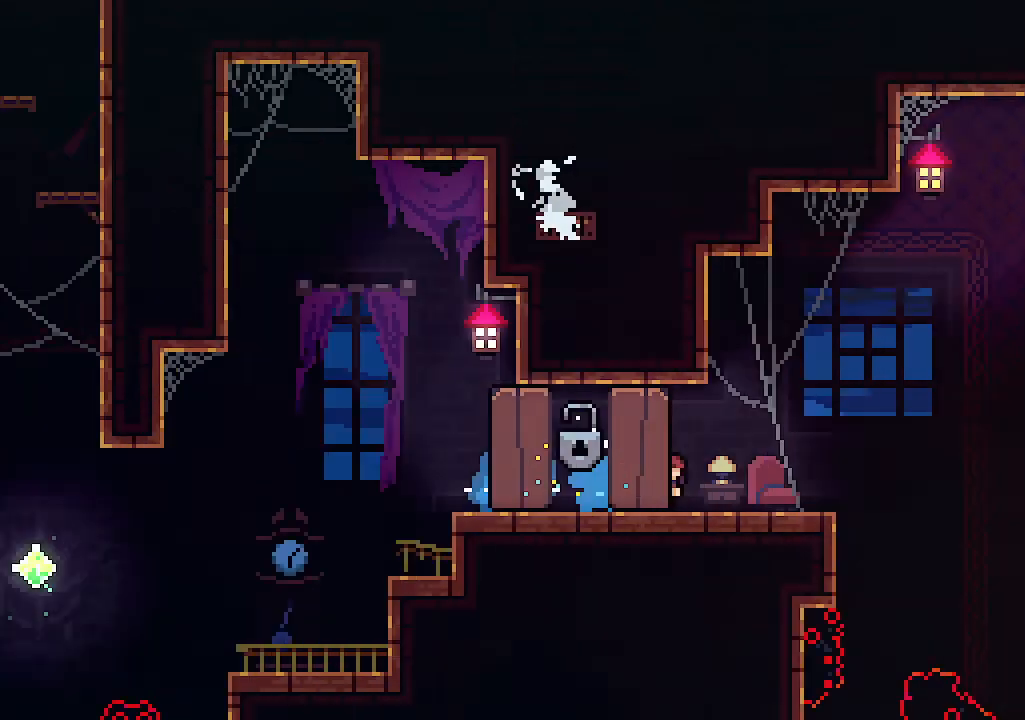
Gameplay with keyboard; each line is a JSON object with the keys held at the frame after it. "events" lists presses ("down") and releases ("up") of "c", "down", "left", "right", "s", "shift", "up", "x" and "z" between this image and that frame as [ms after this image, input, new state], when the widget could be followed in between. No other keys are recorded. Mouse input is not recorded.
{"keys": [], "events": [[33, "c", "down"], [133, "c", "up"]]}
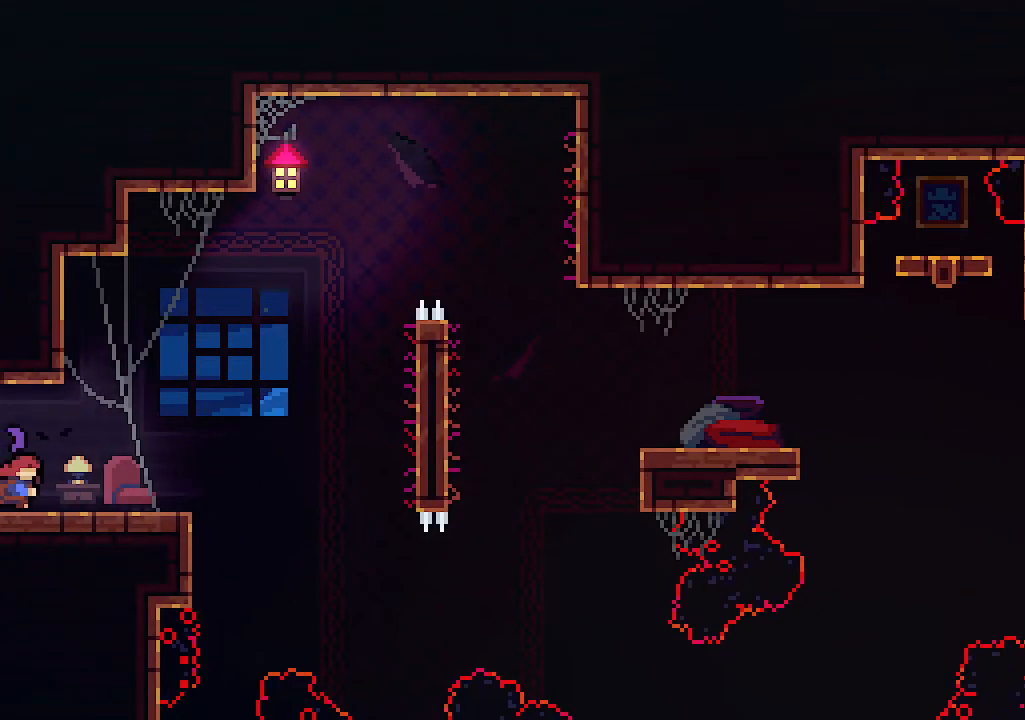
{"keys": ["right", "z"], "events": [[100, "right", "down"], [367, "z", "down"]]}
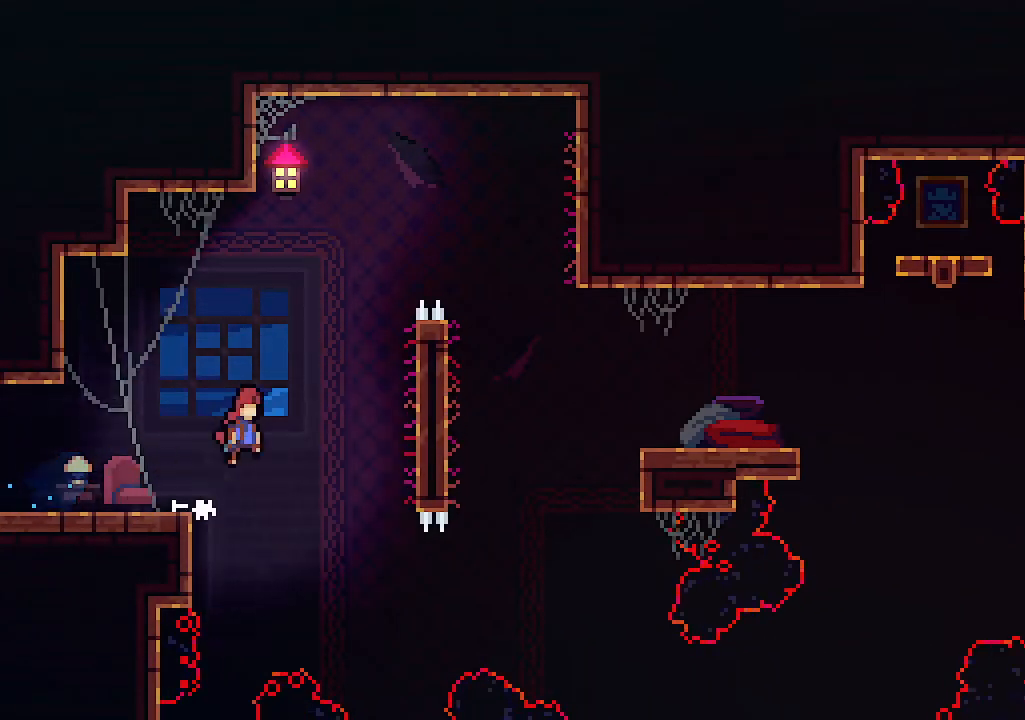
{"keys": ["right"], "events": [[67, "c", "down"], [167, "z", "up"], [200, "c", "up"], [367, "z", "down"], [500, "z", "up"]]}
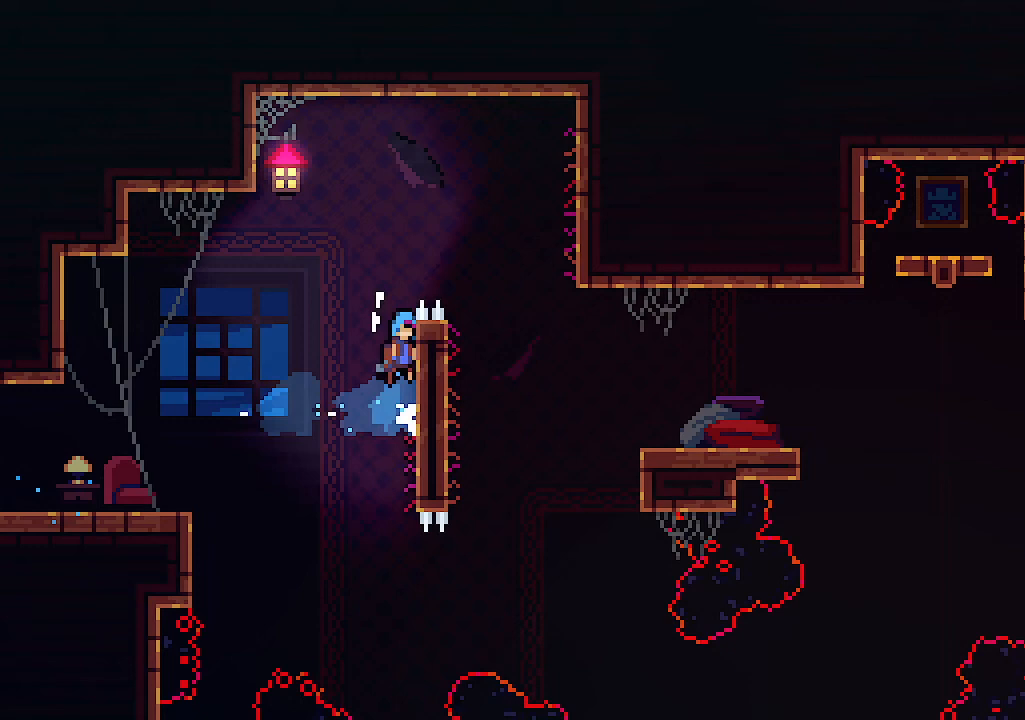
{"keys": ["right", "z"], "events": [[33, "z", "down"]]}
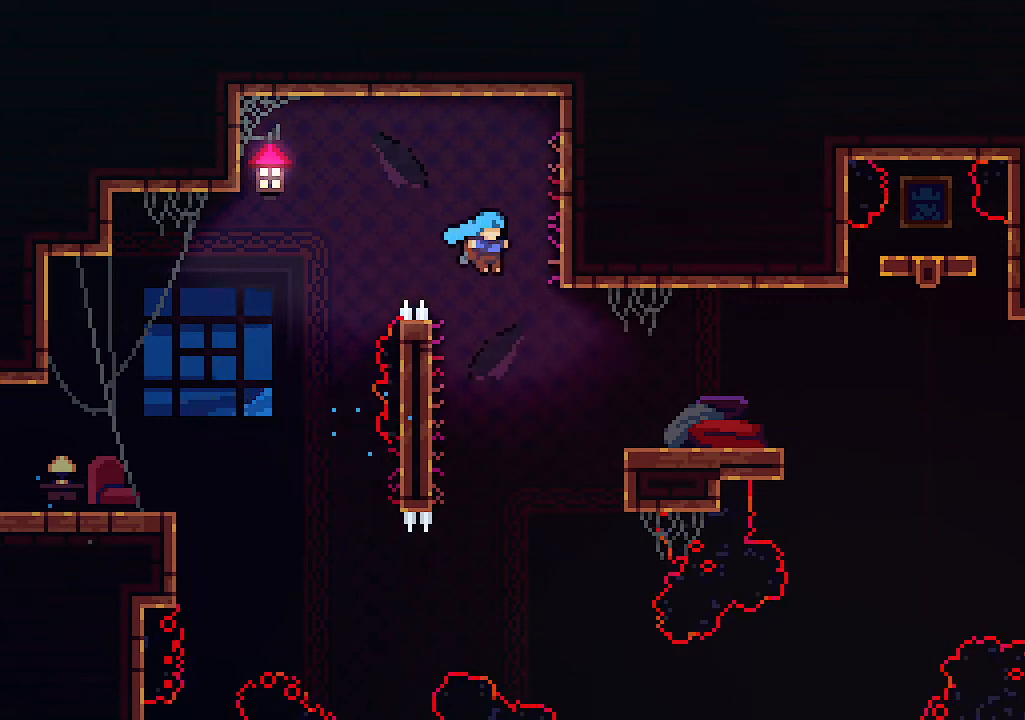
{"keys": ["right"], "events": [[67, "z", "up"]]}
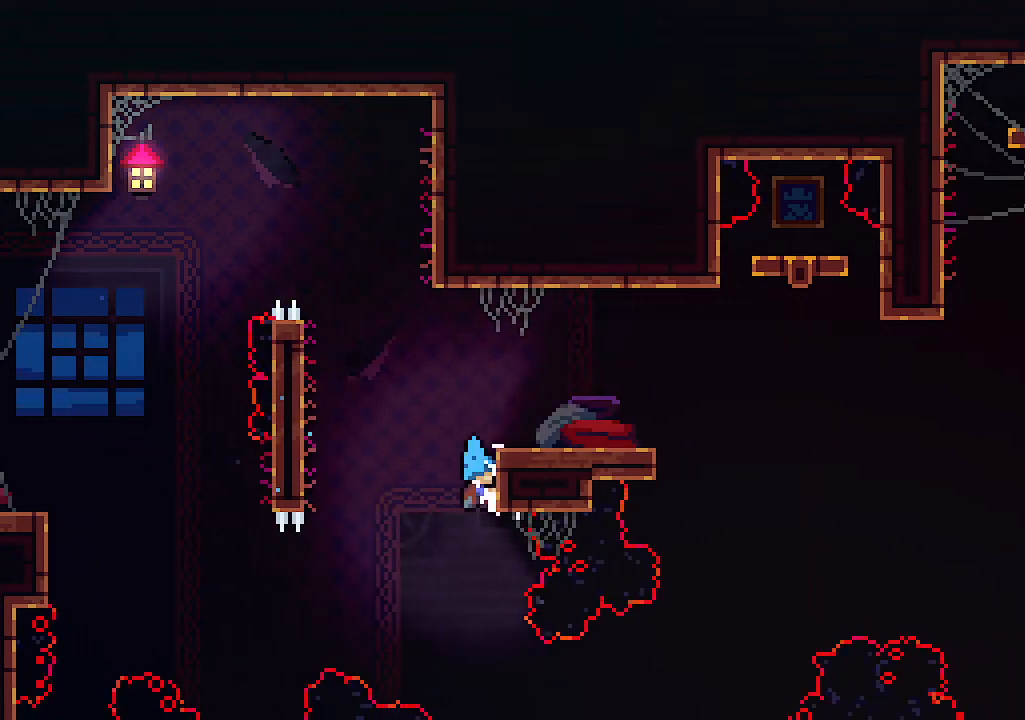
{"keys": ["right"], "events": [[133, "z", "down"], [500, "z", "up"]]}
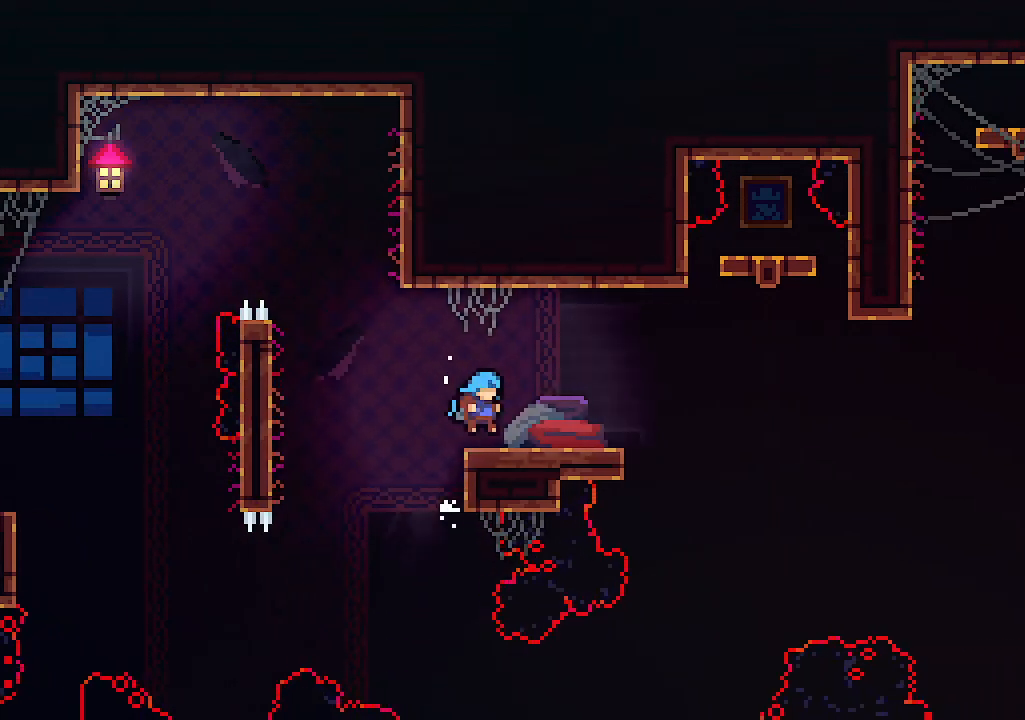
{"keys": ["right", "z"], "events": [[367, "z", "down"]]}
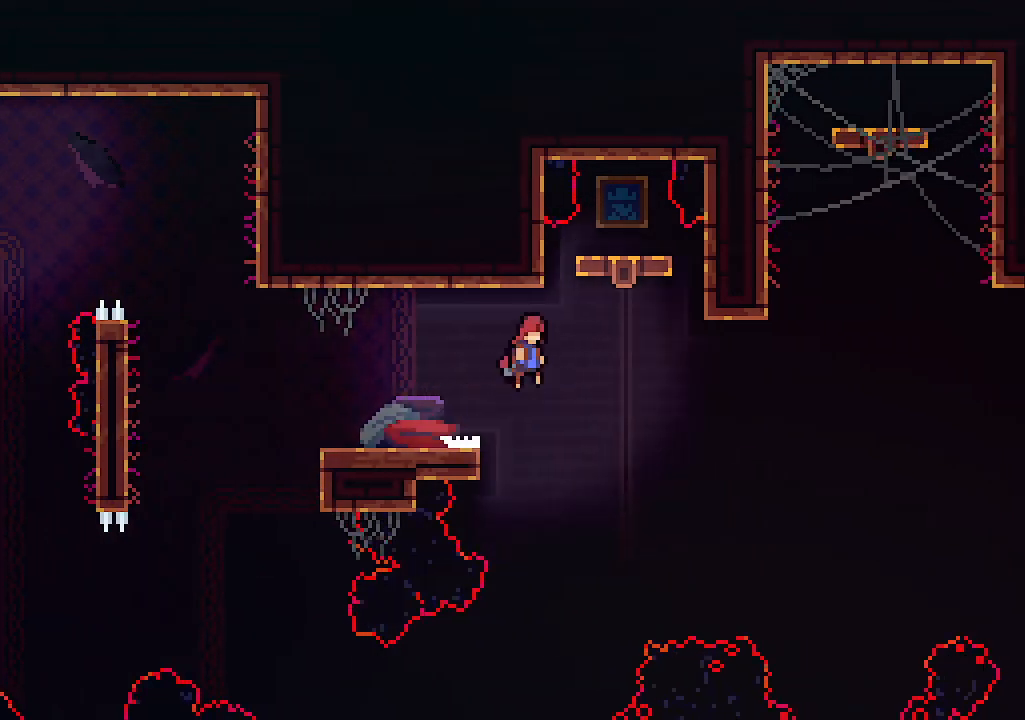
{"keys": [], "events": [[33, "z", "up"], [133, "up", "down"], [200, "right", "up"], [233, "c", "down"], [367, "c", "up"], [467, "up", "up"]]}
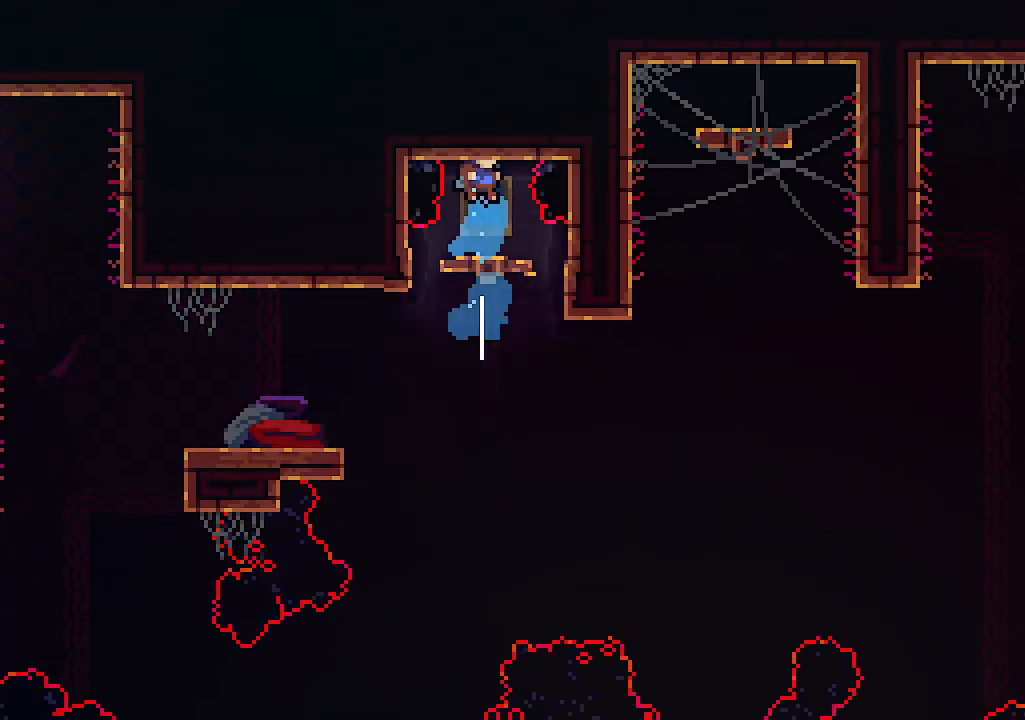
{"keys": [], "events": []}
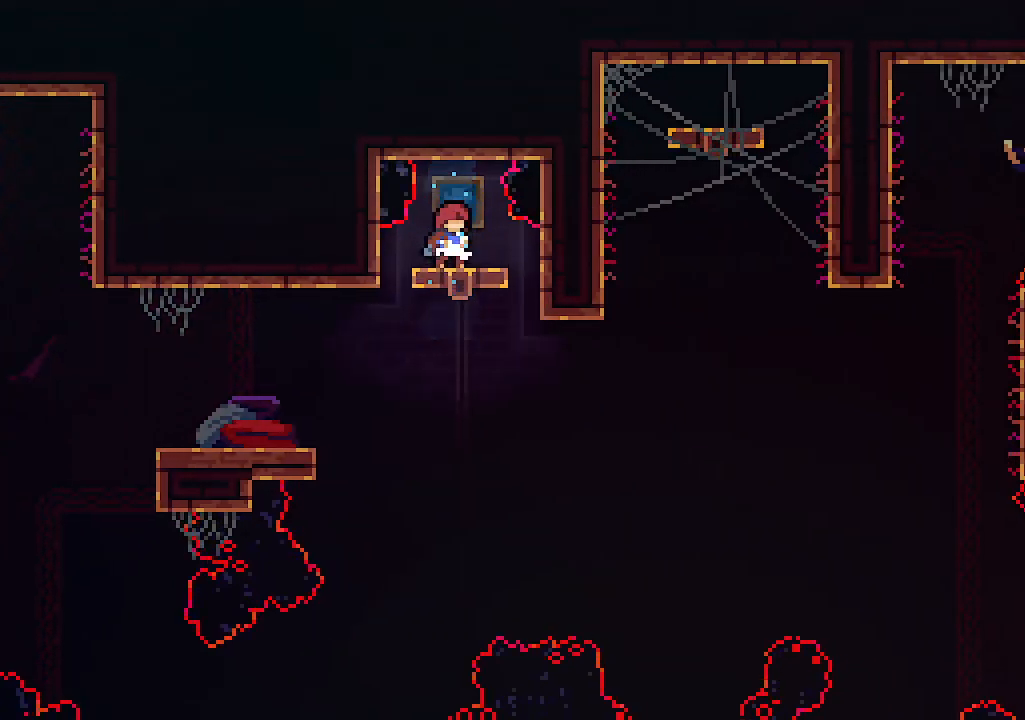
{"keys": [], "events": []}
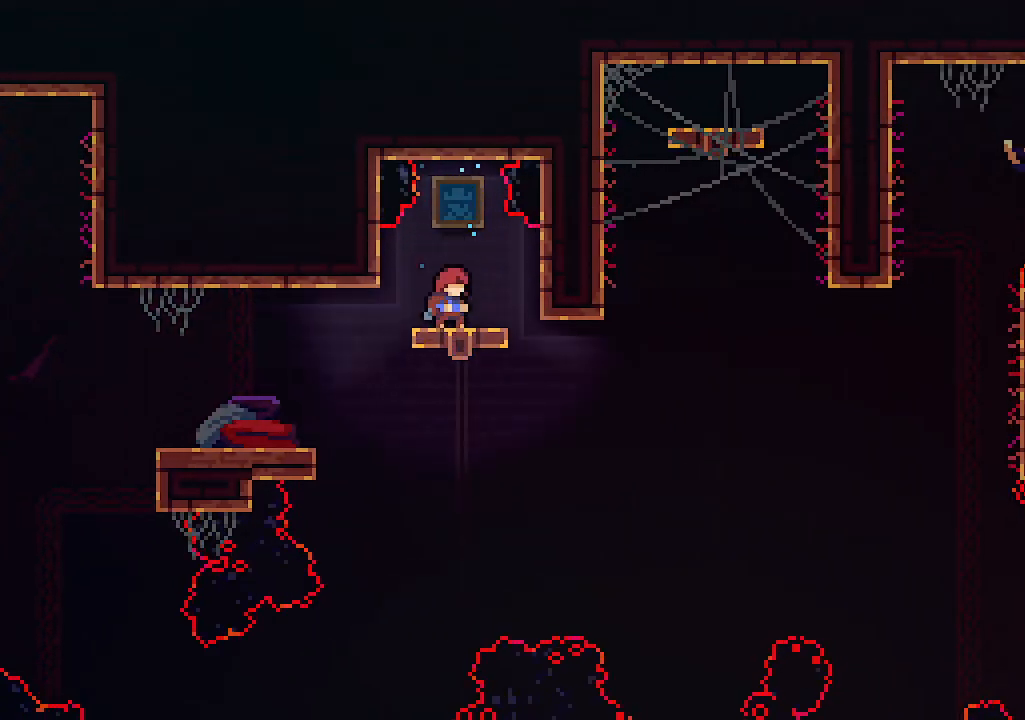
{"keys": [], "events": []}
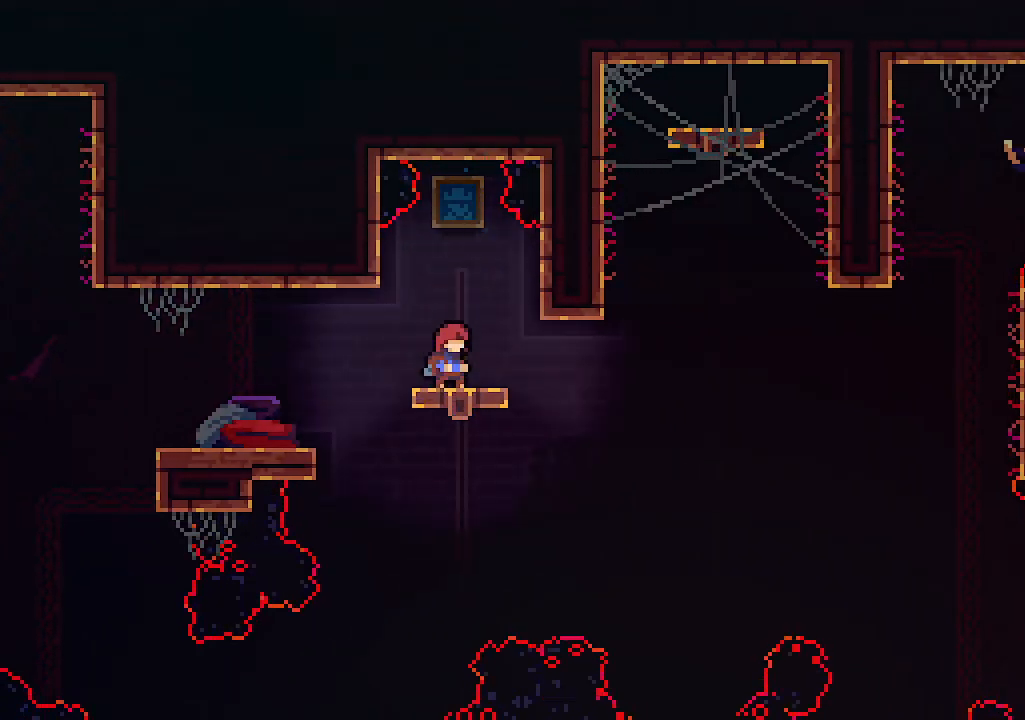
{"keys": ["right", "up"], "events": [[200, "right", "down"], [500, "up", "down"]]}
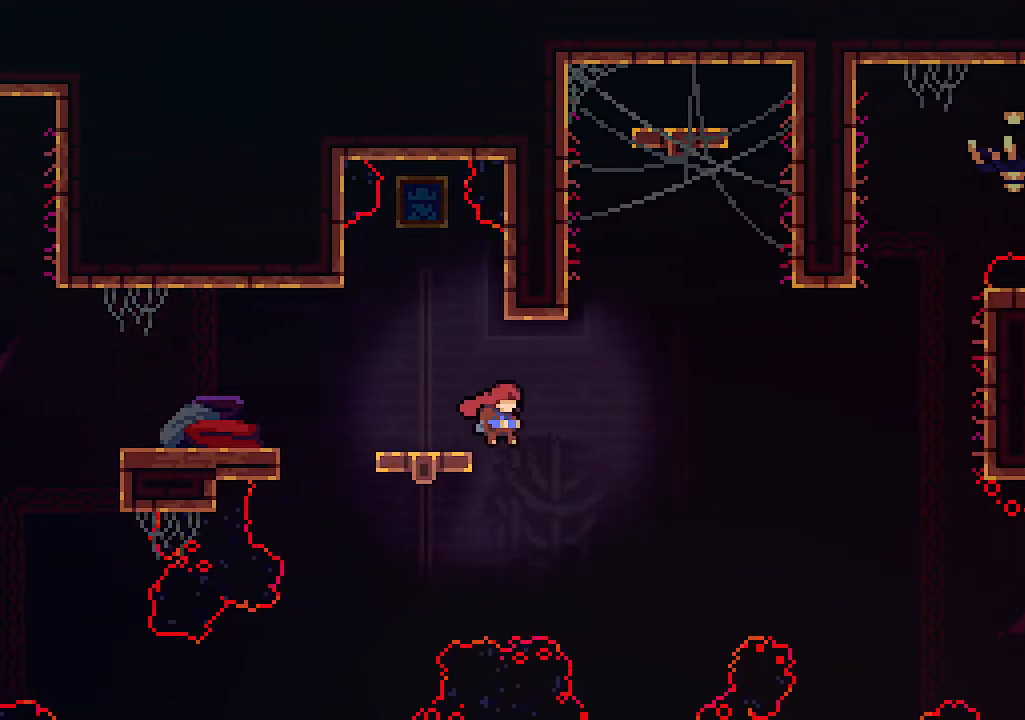
{"keys": ["left", "up"], "events": [[100, "c", "down"], [267, "right", "up"], [467, "left", "down"], [500, "c", "up"]]}
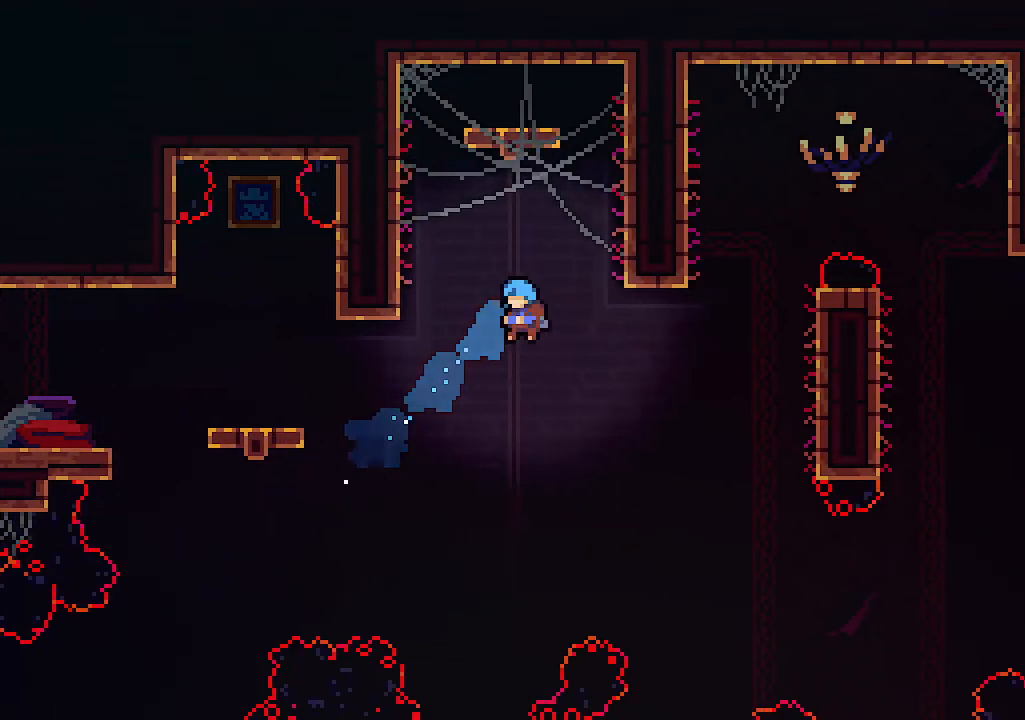
{"keys": [], "events": [[267, "left", "up"], [267, "up", "up"]]}
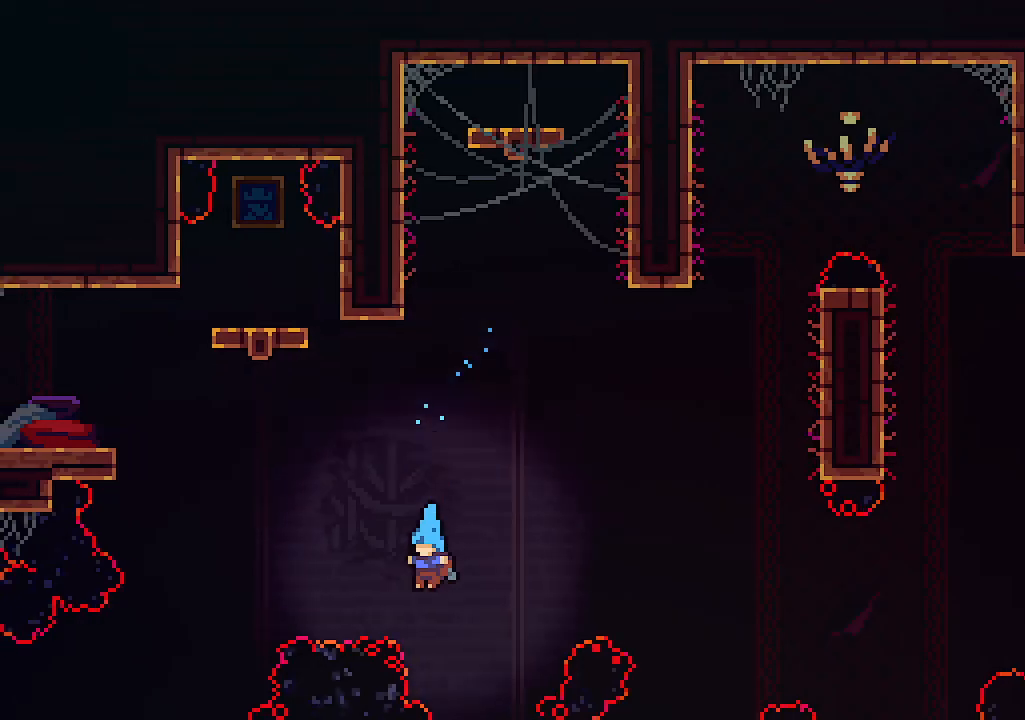
{"keys": [], "events": []}
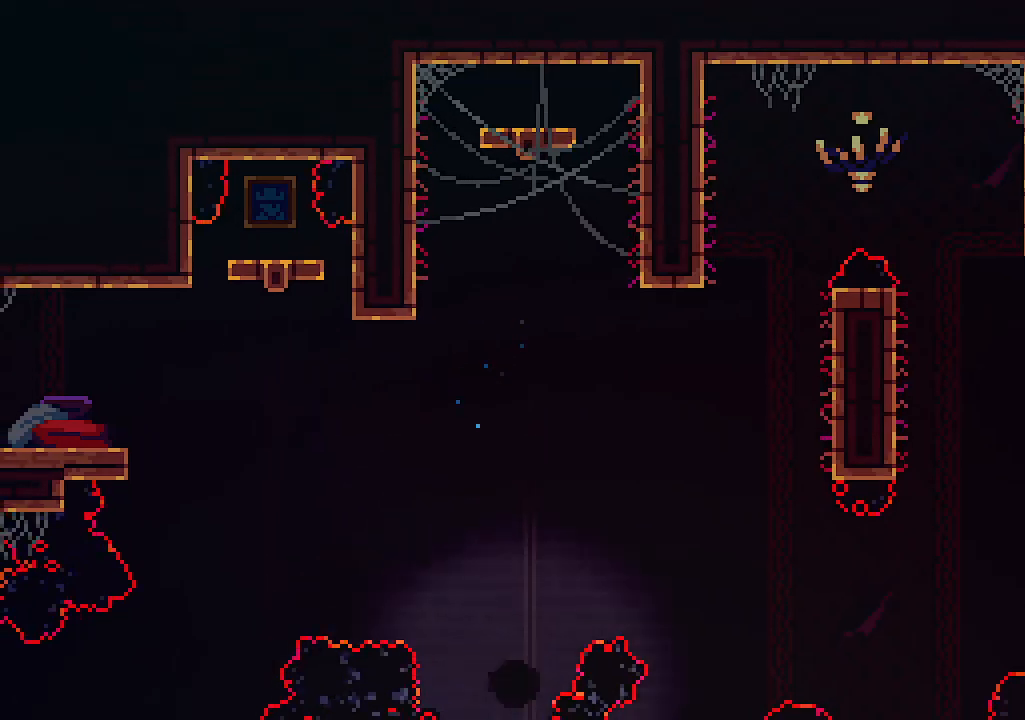
{"keys": [], "events": []}
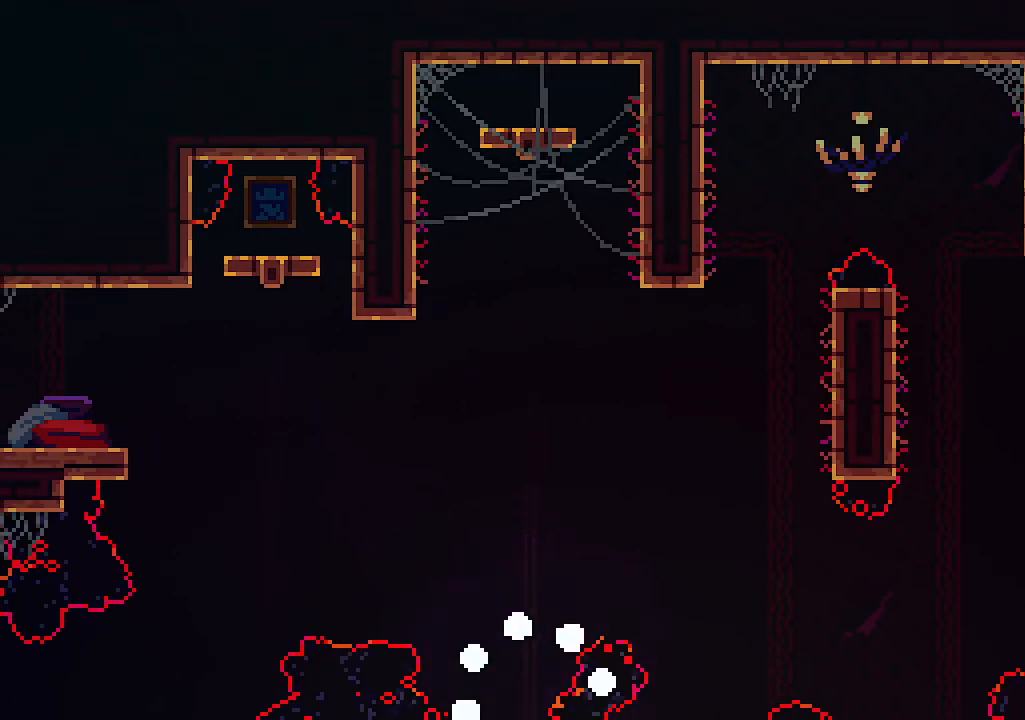
{"keys": [], "events": []}
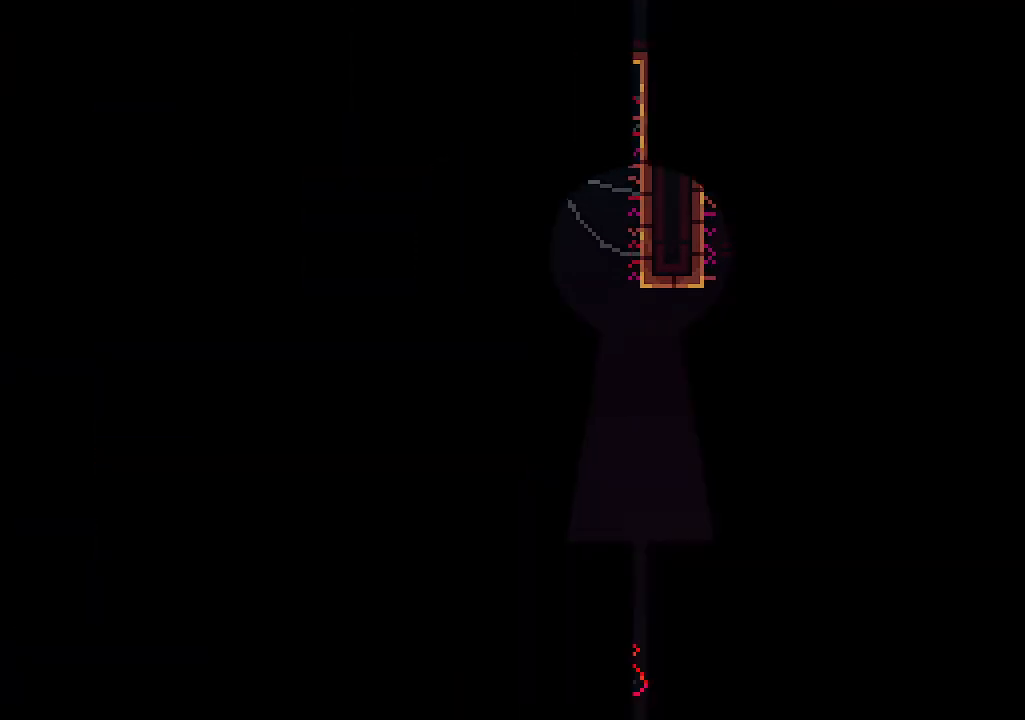
{"keys": [], "events": []}
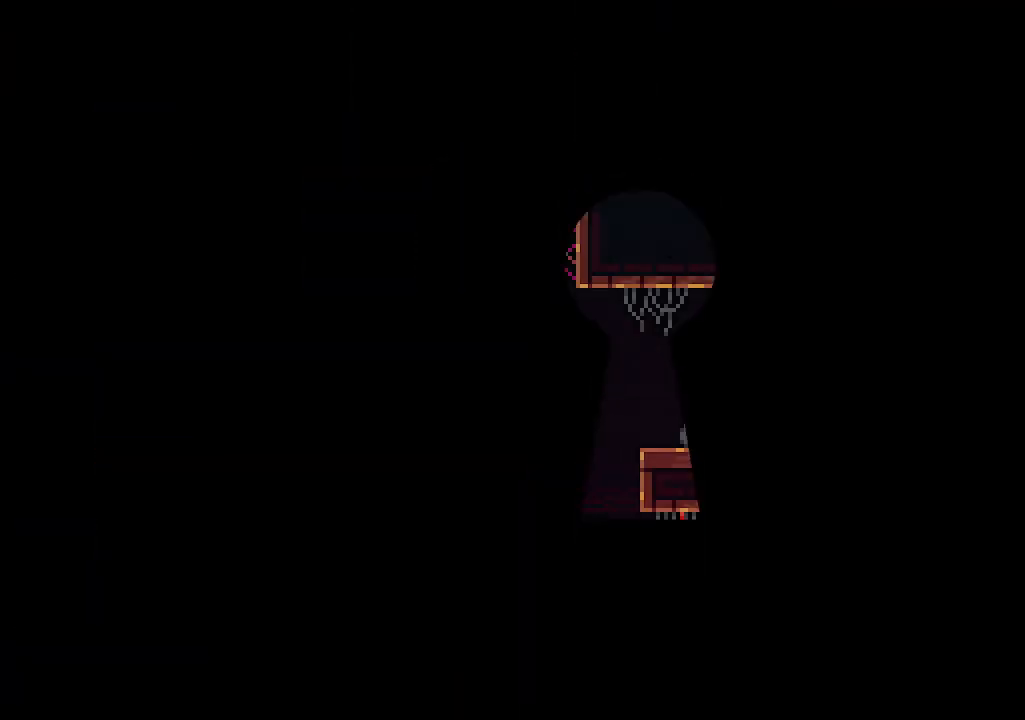
{"keys": ["right"], "events": [[300, "right", "down"]]}
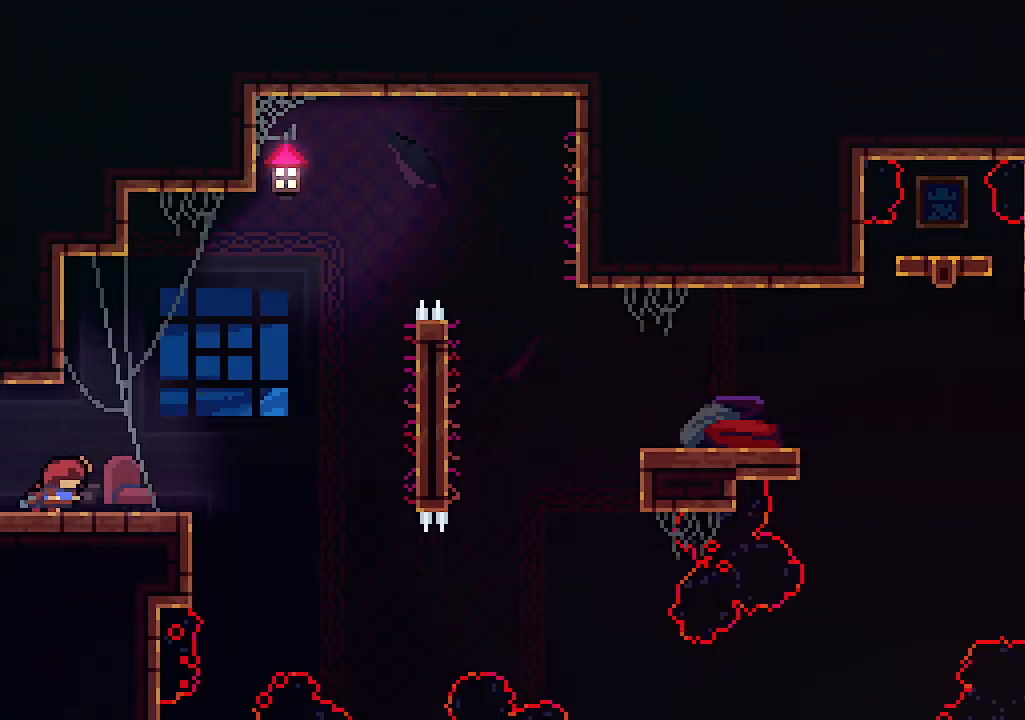
{"keys": ["right", "z"], "events": [[333, "z", "down"]]}
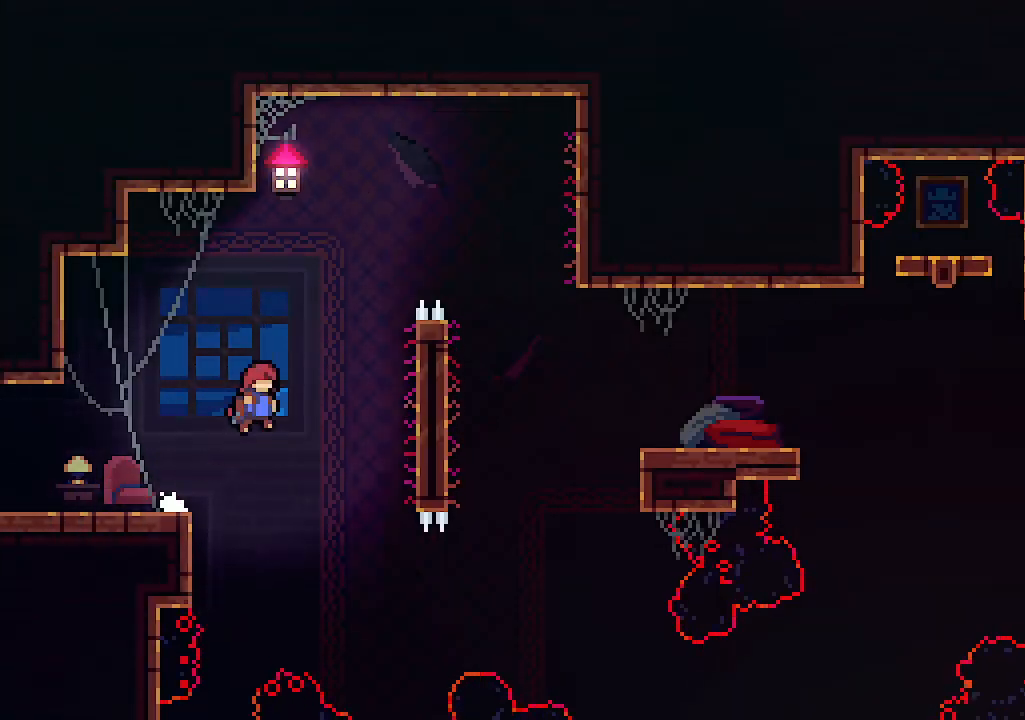
{"keys": ["right", "z"], "events": [[33, "c", "down"], [100, "z", "up"], [200, "c", "up"], [333, "z", "down"]]}
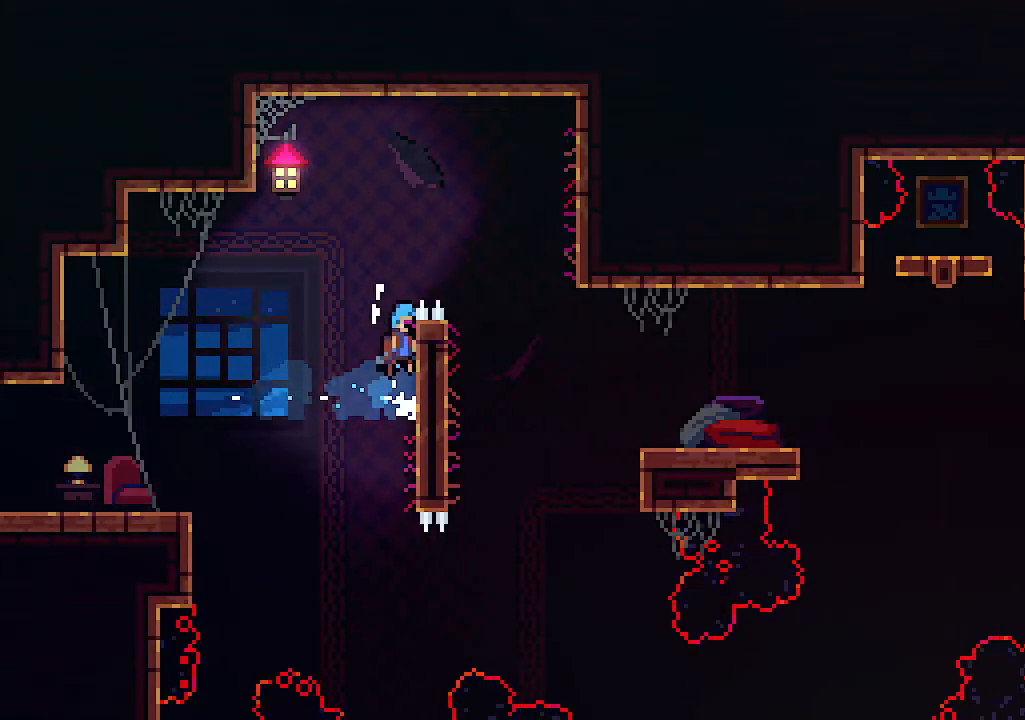
{"keys": ["right"], "events": [[33, "z", "up"], [67, "z", "down"], [367, "z", "up"]]}
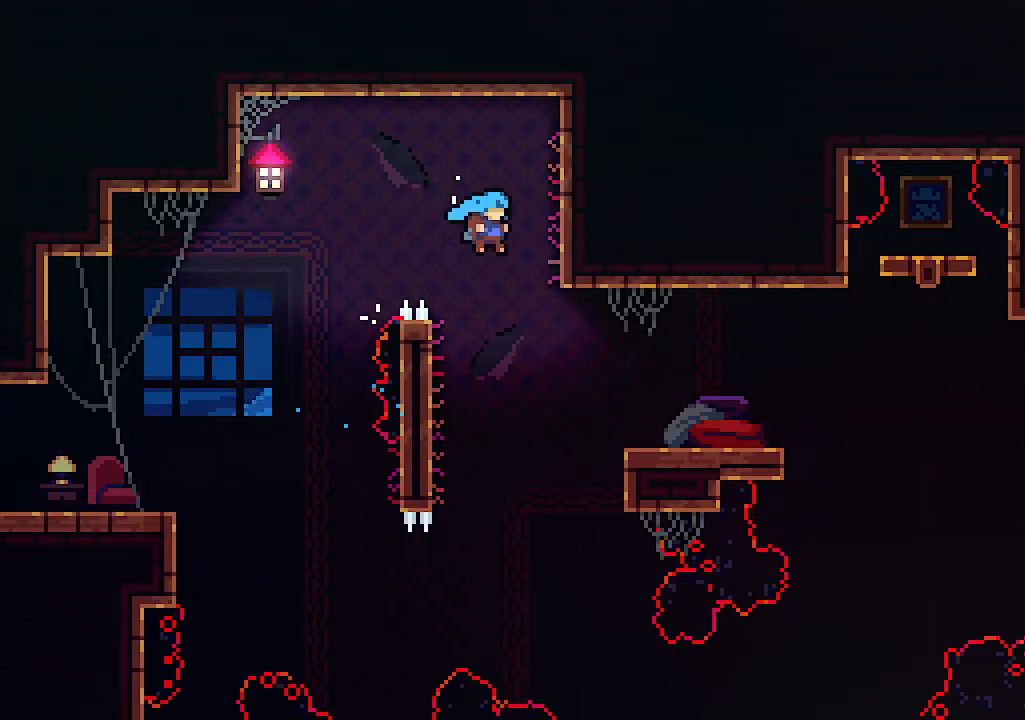
{"keys": ["right"], "events": []}
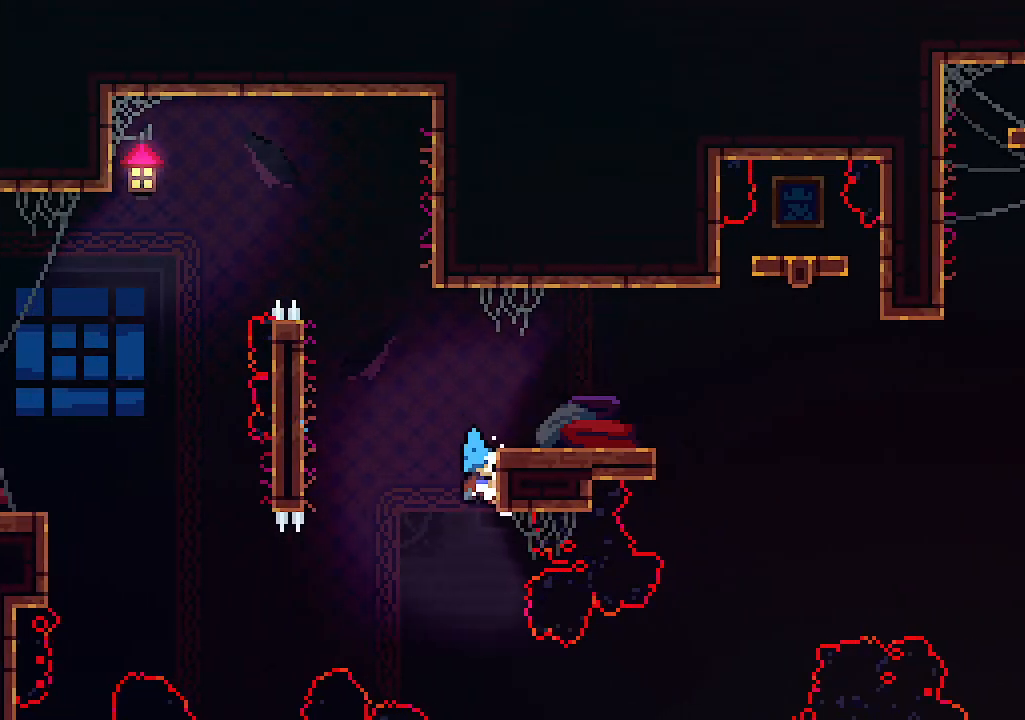
{"keys": ["right", "z"], "events": [[167, "z", "down"]]}
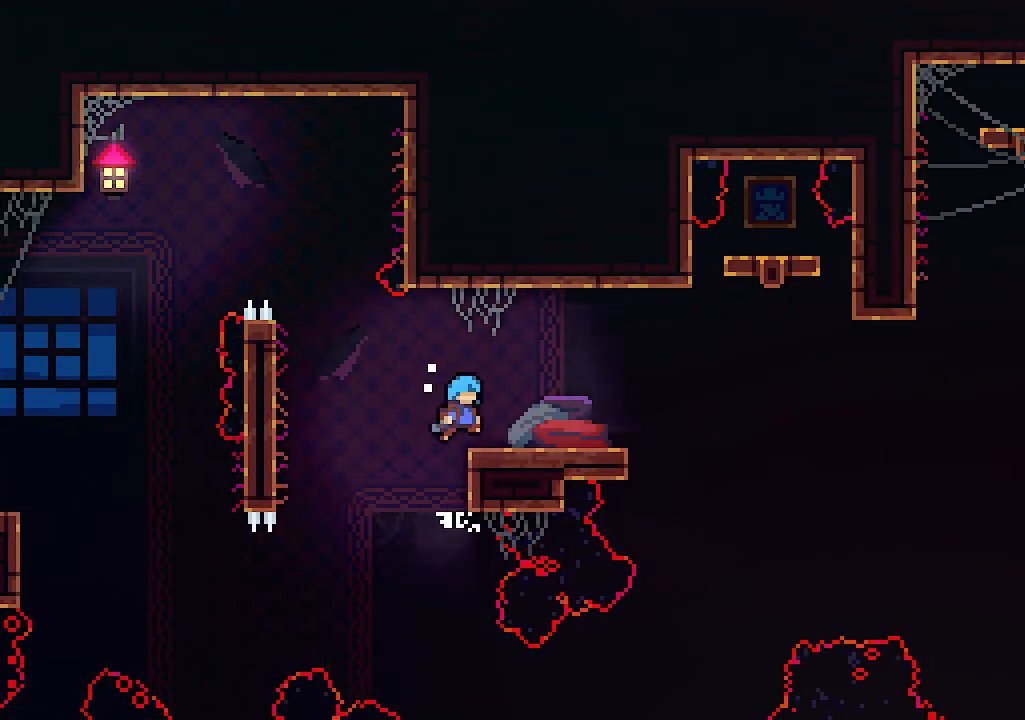
{"keys": ["right", "z"], "events": [[33, "z", "up"], [467, "z", "down"]]}
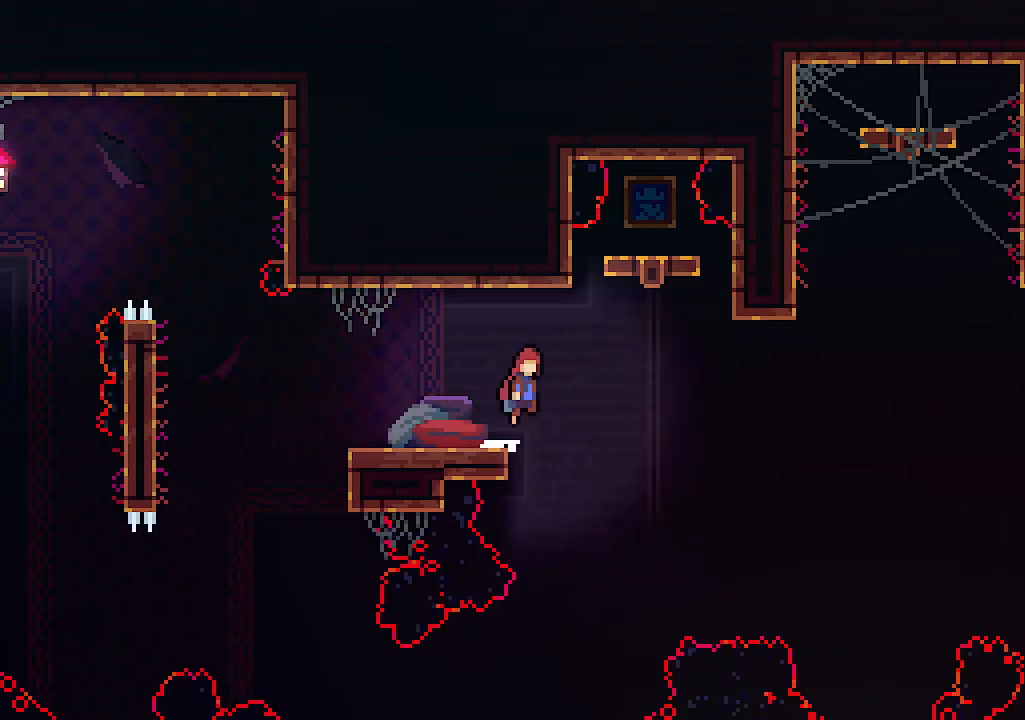
{"keys": ["c", "up"], "events": [[167, "z", "up"], [267, "up", "down"], [333, "right", "up"], [367, "c", "down"]]}
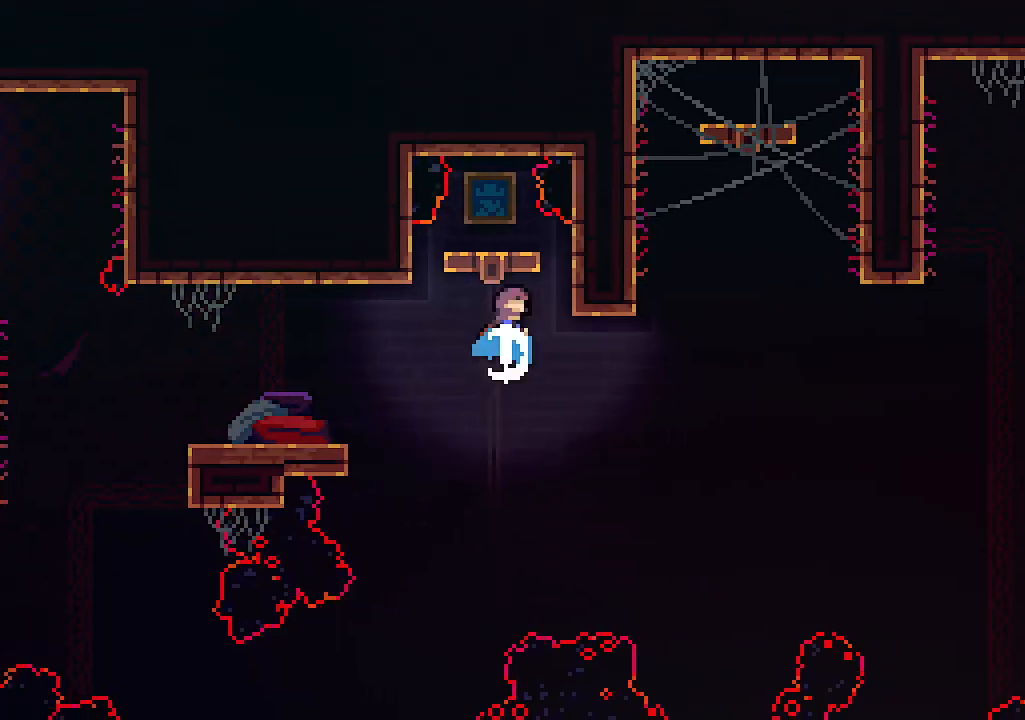
{"keys": [], "events": [[33, "c", "up"], [67, "up", "up"]]}
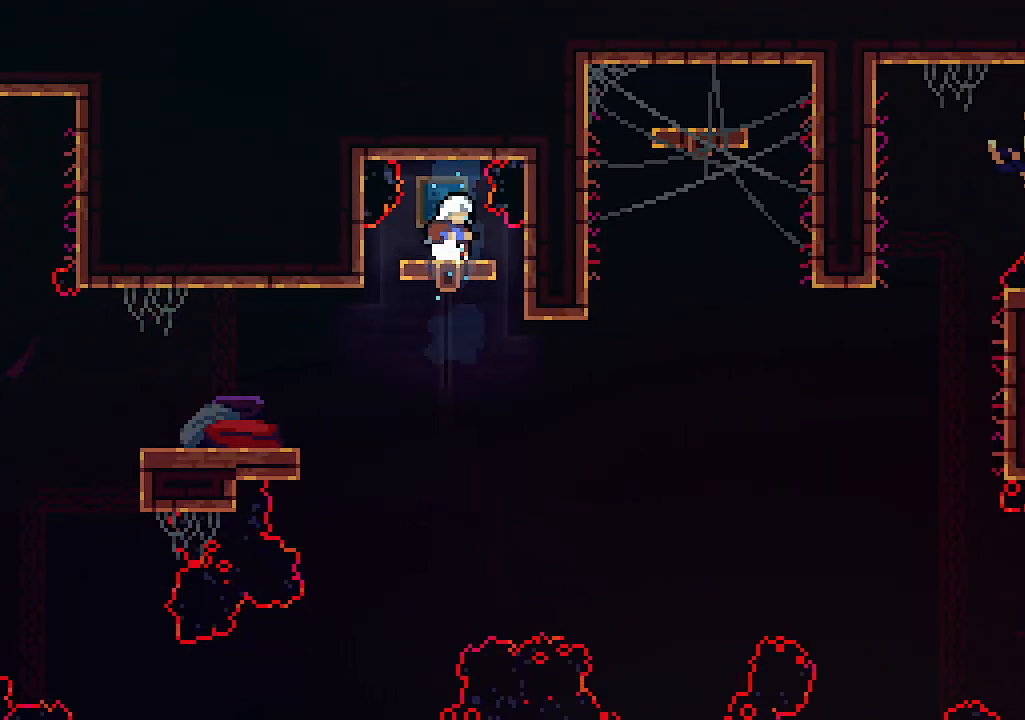
{"keys": [], "events": []}
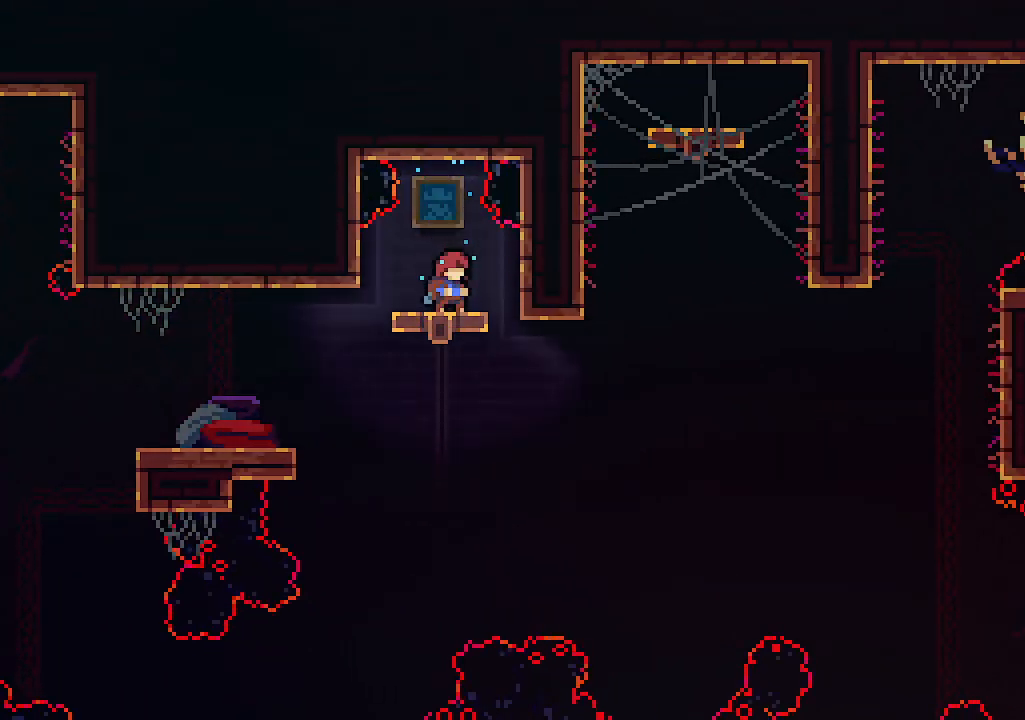
{"keys": [], "events": []}
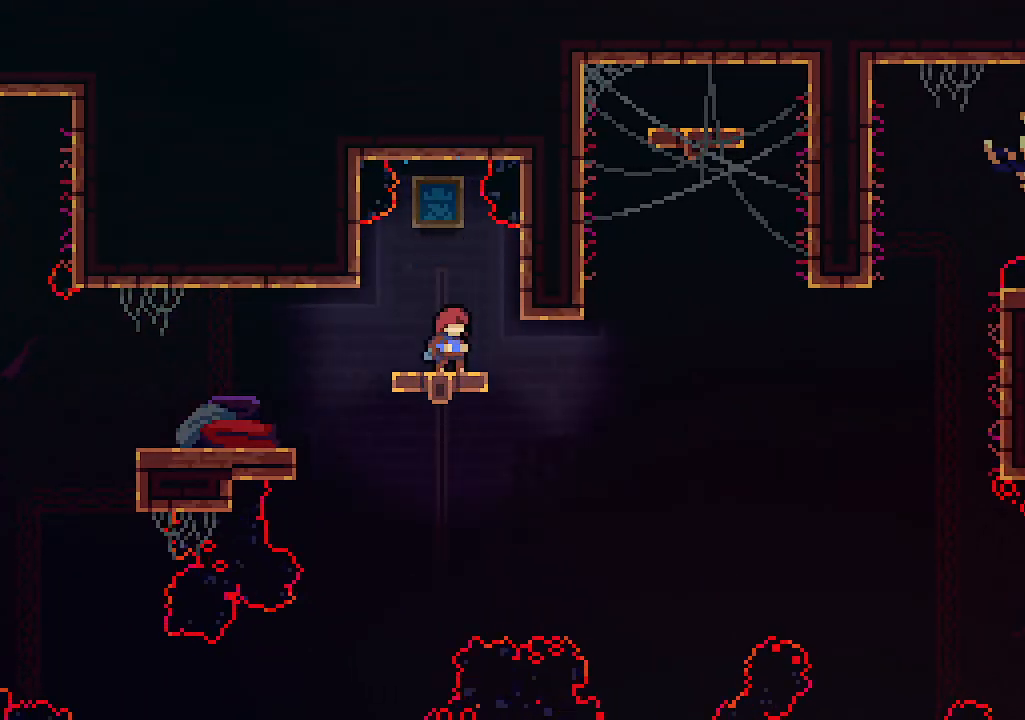
{"keys": [], "events": []}
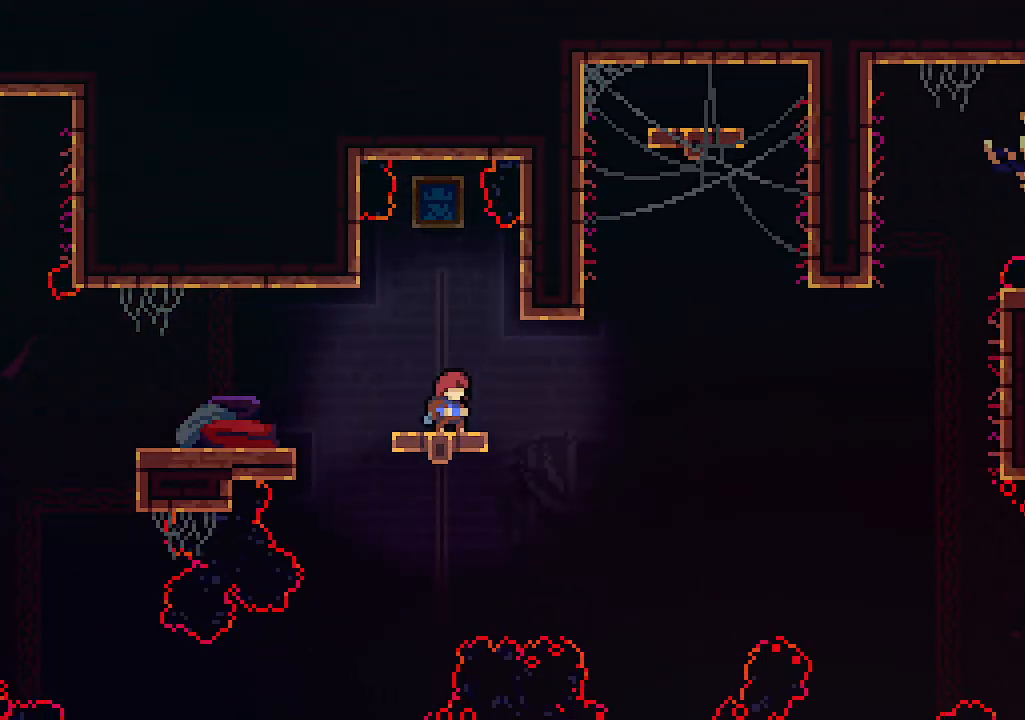
{"keys": ["right", "z"], "events": [[167, "right", "down"], [333, "z", "down"]]}